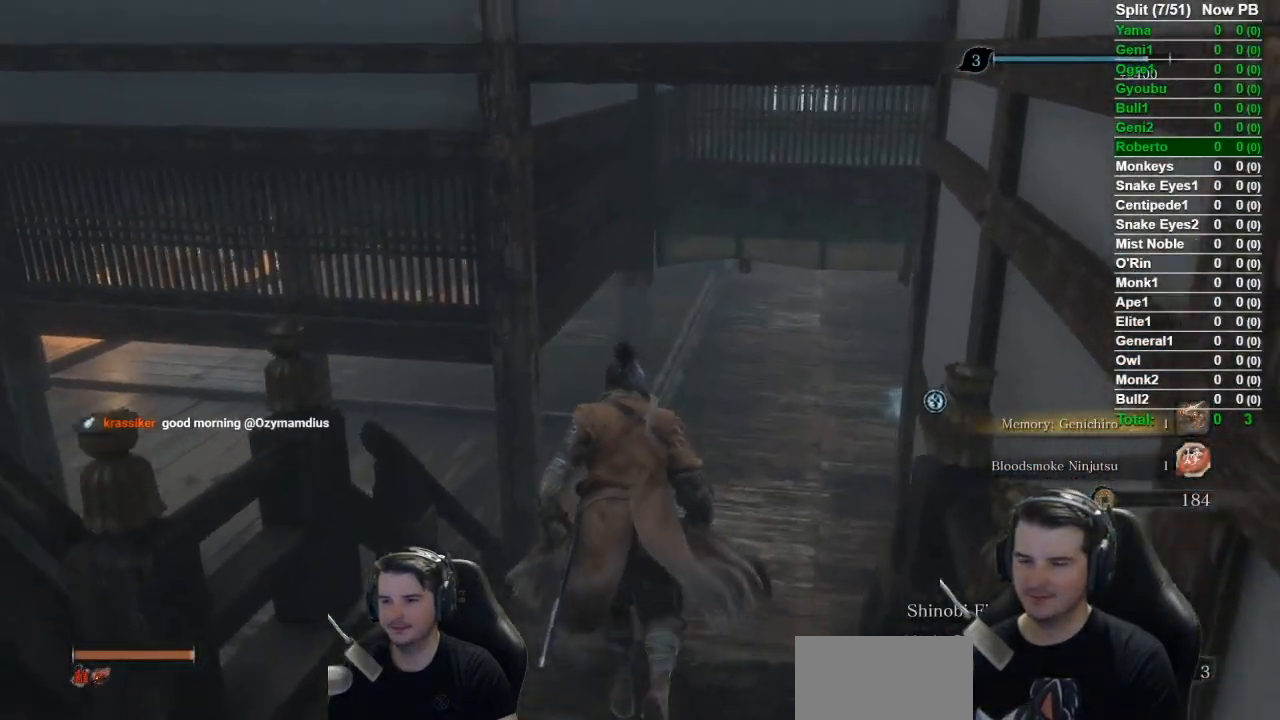
Gameplay with a controller (Xbox layout); each line is a JSON object with the inputs held at the frame after it. "button_events" lists button changes between this image and that frame as [ms after this image, input, new state], when the widget could be followed in between (sticks are given only as held states). Not read: START.
{"buttons": ["B"], "left_stick": "up", "right_stick": "up-left", "button_events": []}
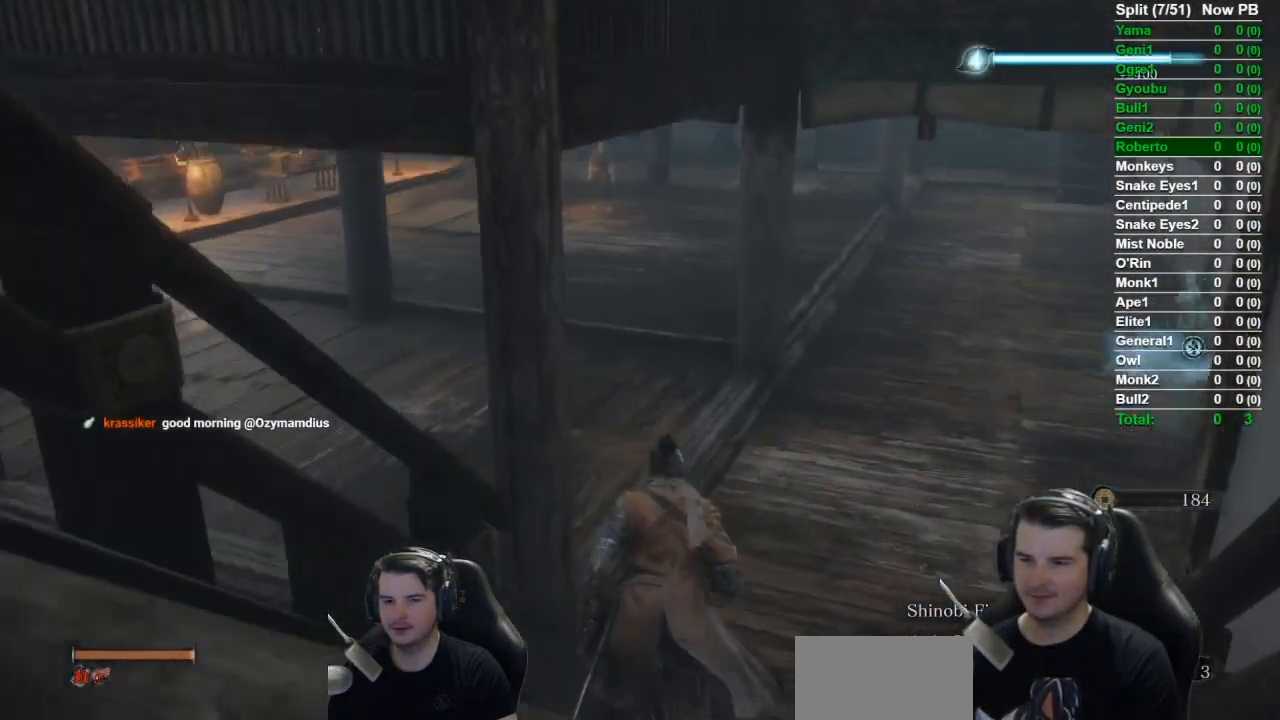
{"buttons": [], "left_stick": "up", "right_stick": "center", "button_events": [[66, "B", "up"]]}
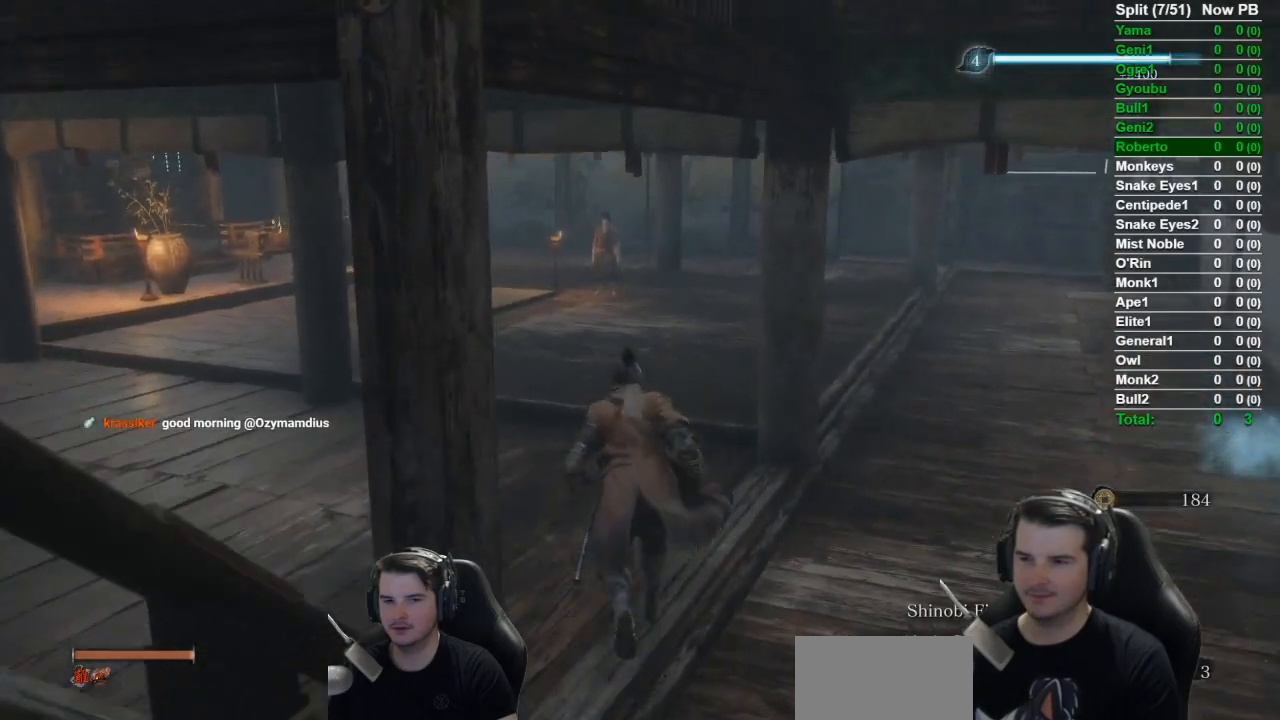
{"buttons": [], "left_stick": "up", "right_stick": "center", "button_events": [[150, "X", "down"], [267, "X", "up"], [367, "X", "down"], [467, "X", "up"]]}
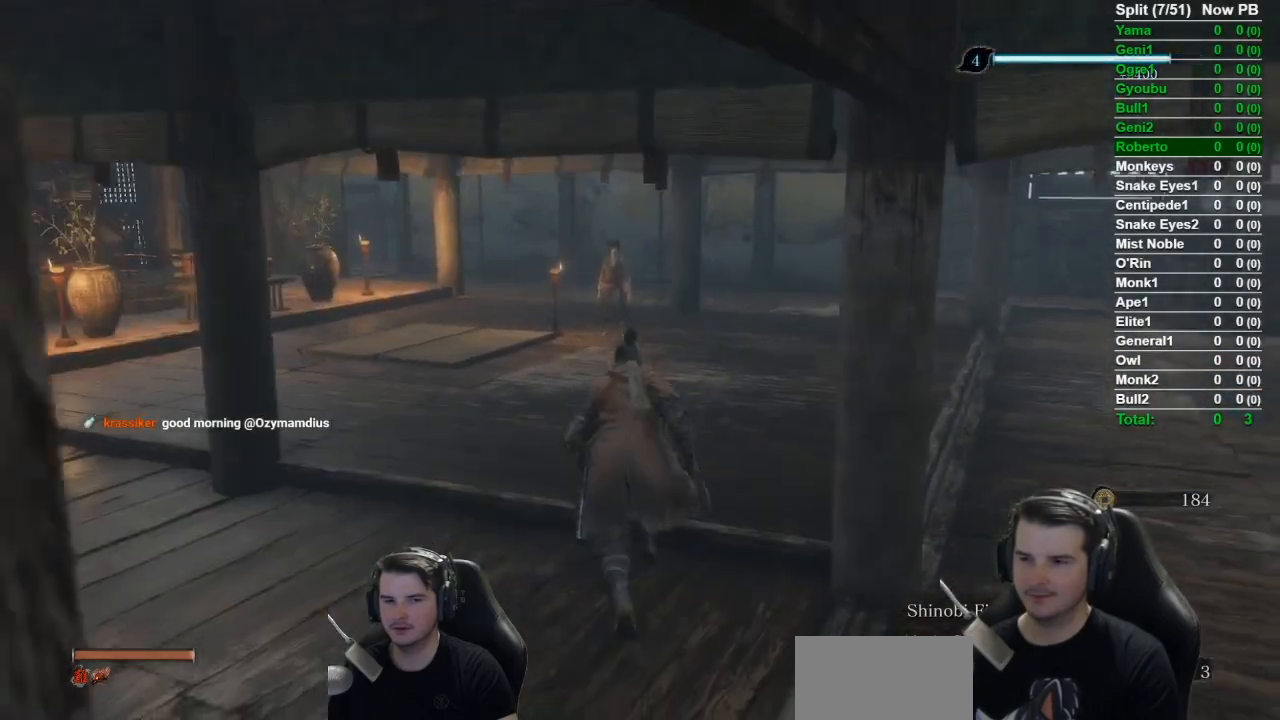
{"buttons": ["X"], "left_stick": "up", "right_stick": "center", "button_events": [[83, "X", "down"], [184, "X", "up"], [250, "X", "down"], [350, "X", "up"], [417, "X", "down"]]}
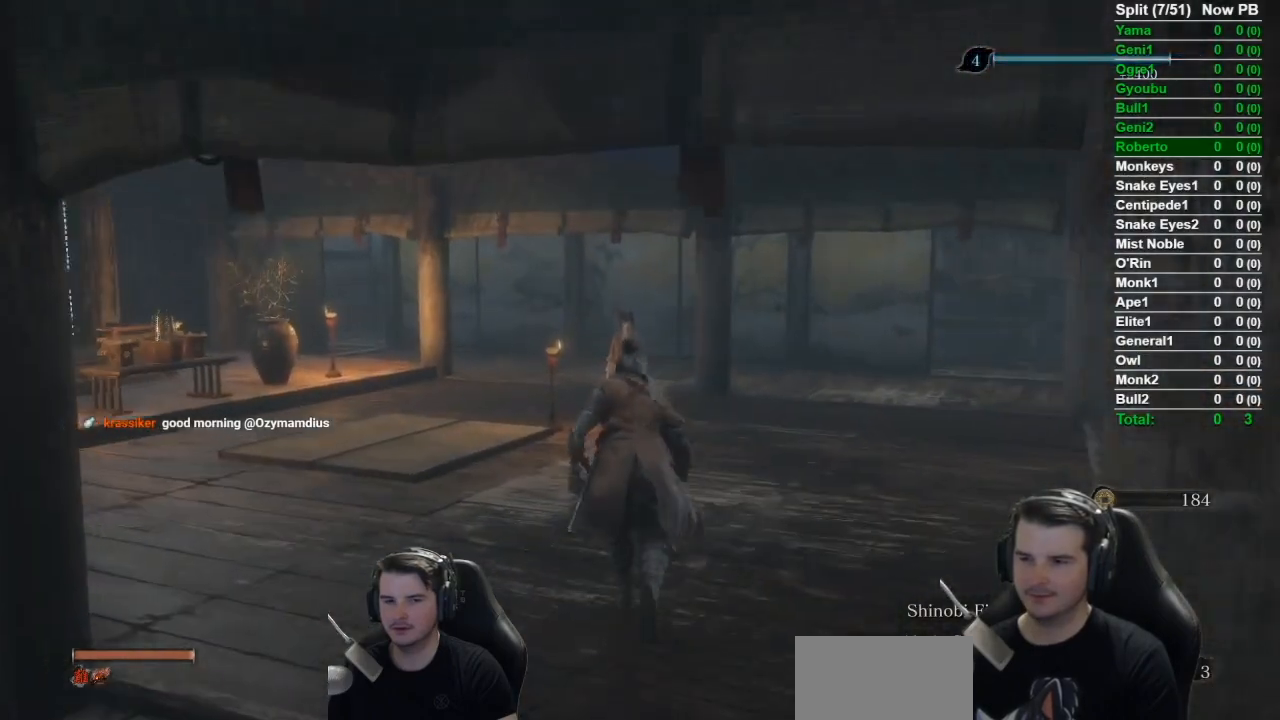
{"buttons": ["X"], "left_stick": "up", "right_stick": "center", "button_events": [[50, "X", "up"], [133, "X", "down"], [216, "X", "up"], [283, "X", "down"], [383, "X", "up"], [450, "X", "down"]]}
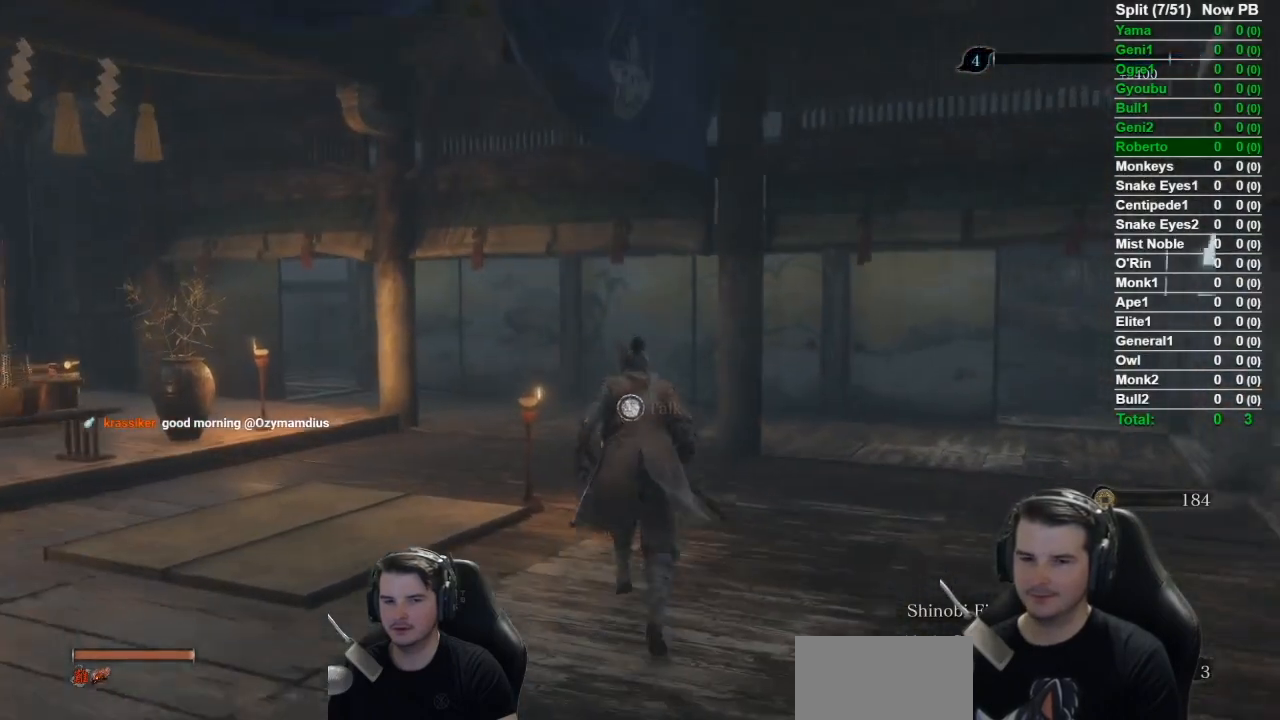
{"buttons": [], "left_stick": "center", "right_stick": "center", "button_events": [[50, "X", "up"], [117, "X", "down"], [217, "X", "up"], [284, "X", "down"], [384, "X", "up"]]}
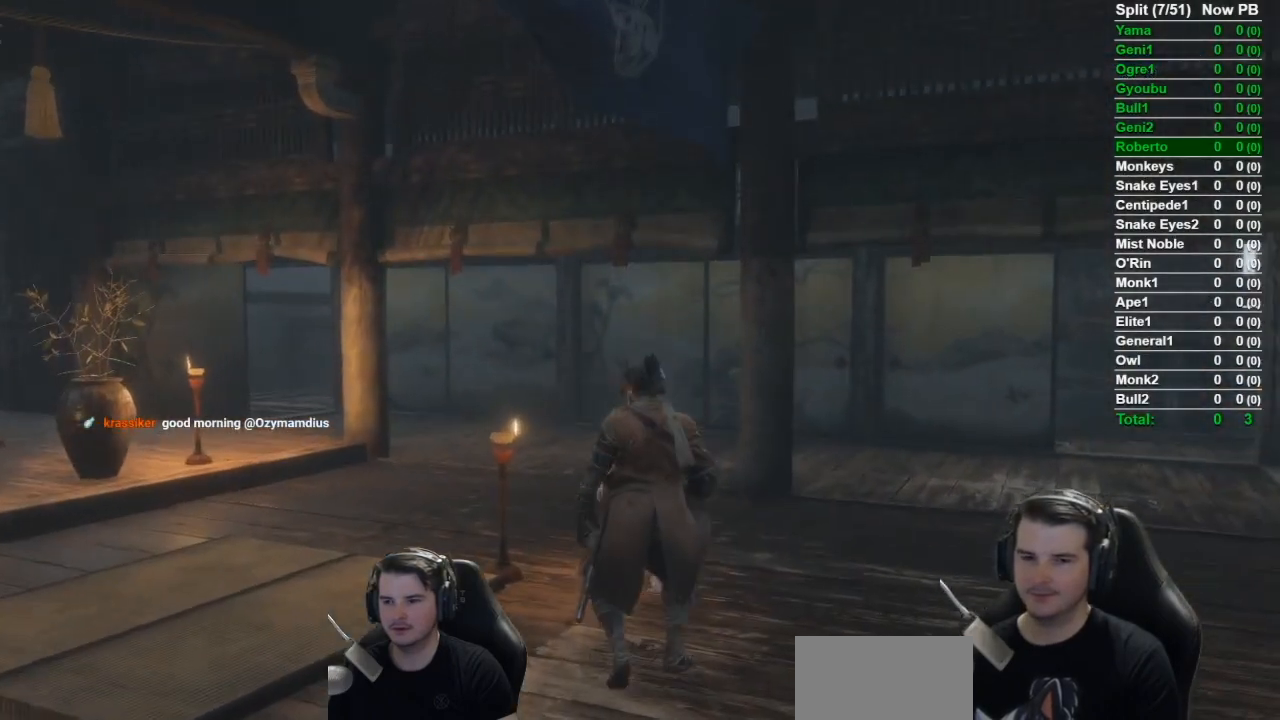
{"buttons": [], "left_stick": "center", "right_stick": "left", "button_events": [[50, "A", "down"], [150, "A", "up"], [250, "A", "down"], [317, "A", "up"], [433, "A", "down"], [483, "A", "up"]]}
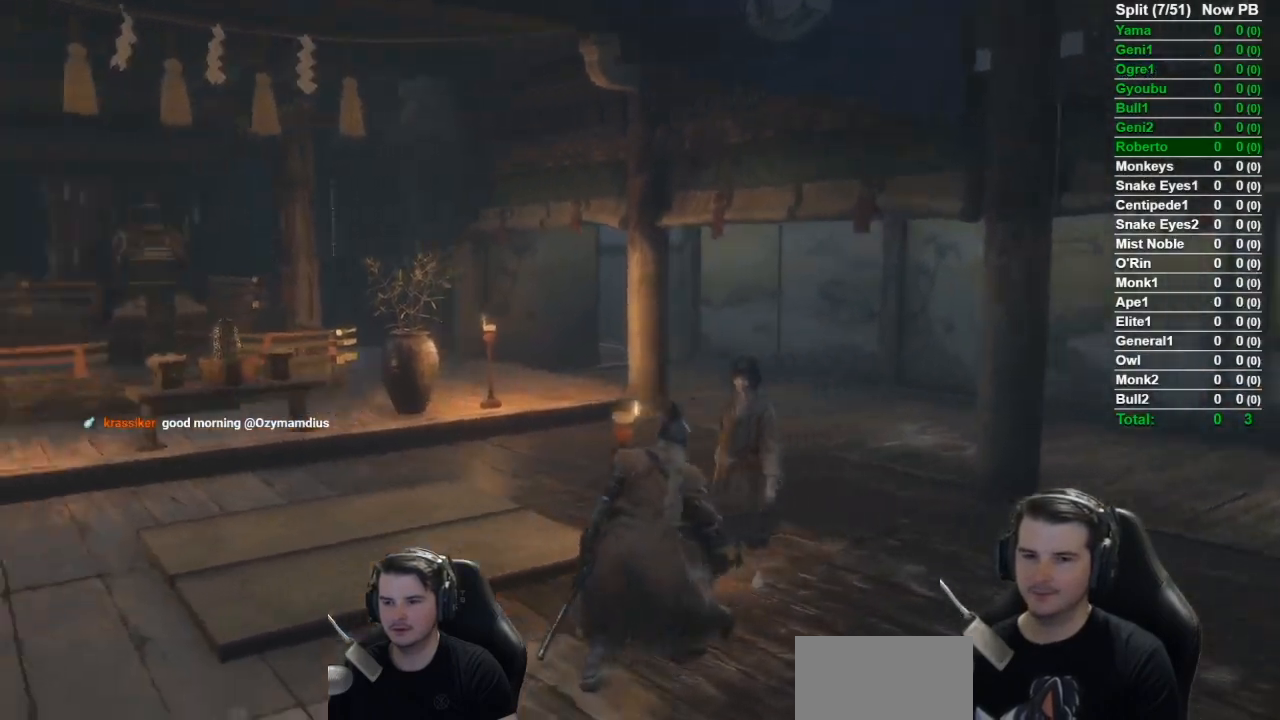
{"buttons": ["A"], "left_stick": "center", "right_stick": "center", "button_events": [[83, "A", "down"], [184, "A", "up"], [267, "A", "down"], [350, "A", "up"], [467, "A", "down"]]}
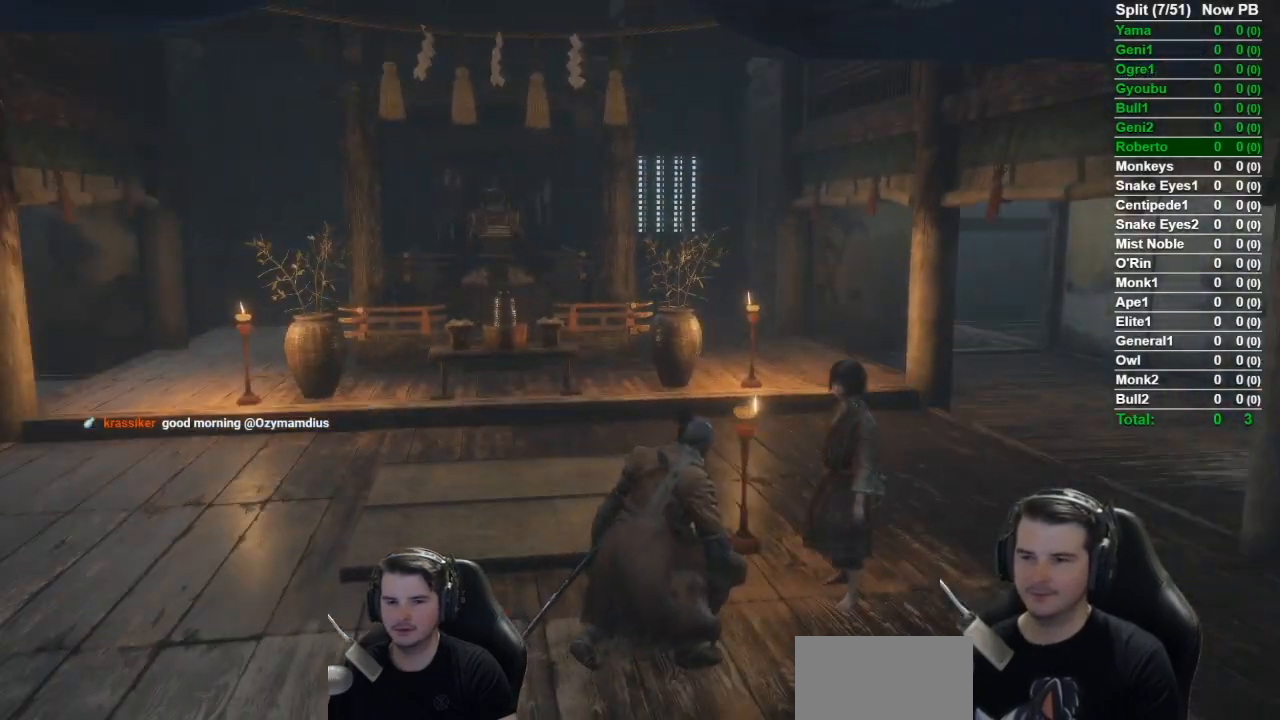
{"buttons": ["A"], "left_stick": "center", "right_stick": "center", "button_events": [[33, "A", "up"], [116, "A", "down"], [216, "A", "up"], [283, "A", "down"], [383, "A", "up"], [483, "A", "down"]]}
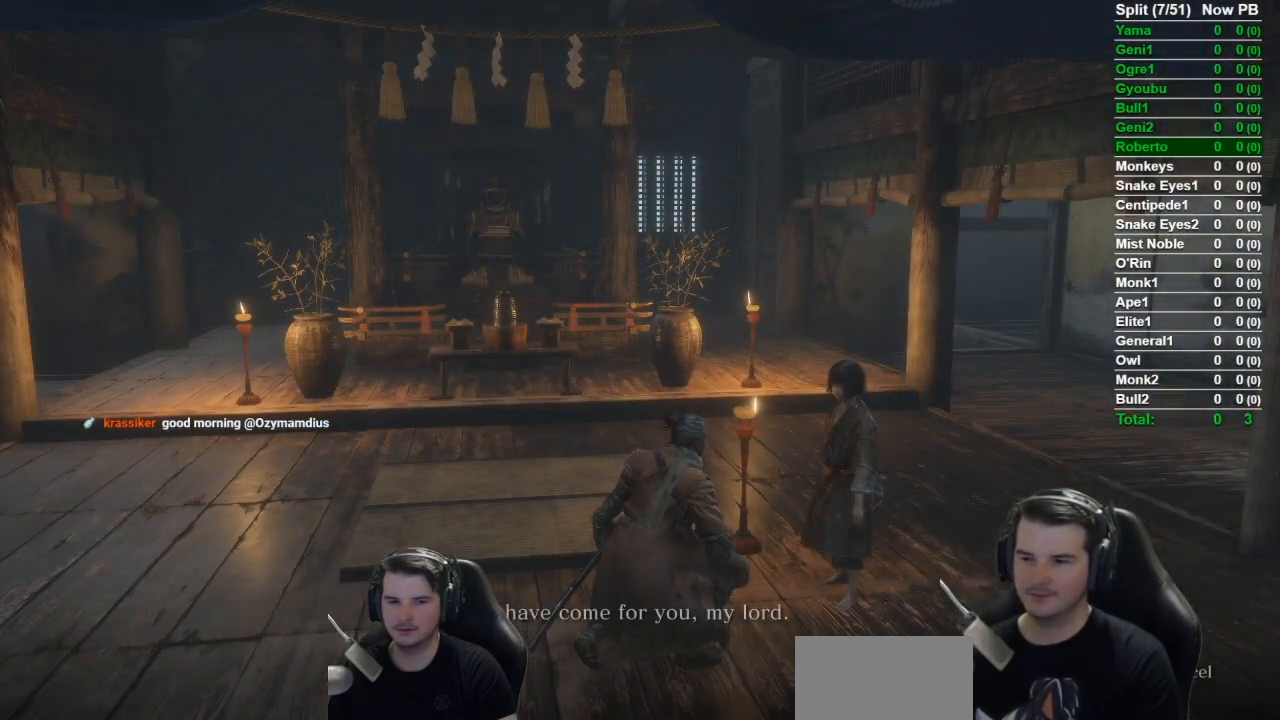
{"buttons": ["A"], "left_stick": "center", "right_stick": "center", "button_events": [[50, "A", "up"], [150, "A", "down"], [217, "A", "up"], [334, "A", "down"], [417, "A", "up"], [484, "A", "down"]]}
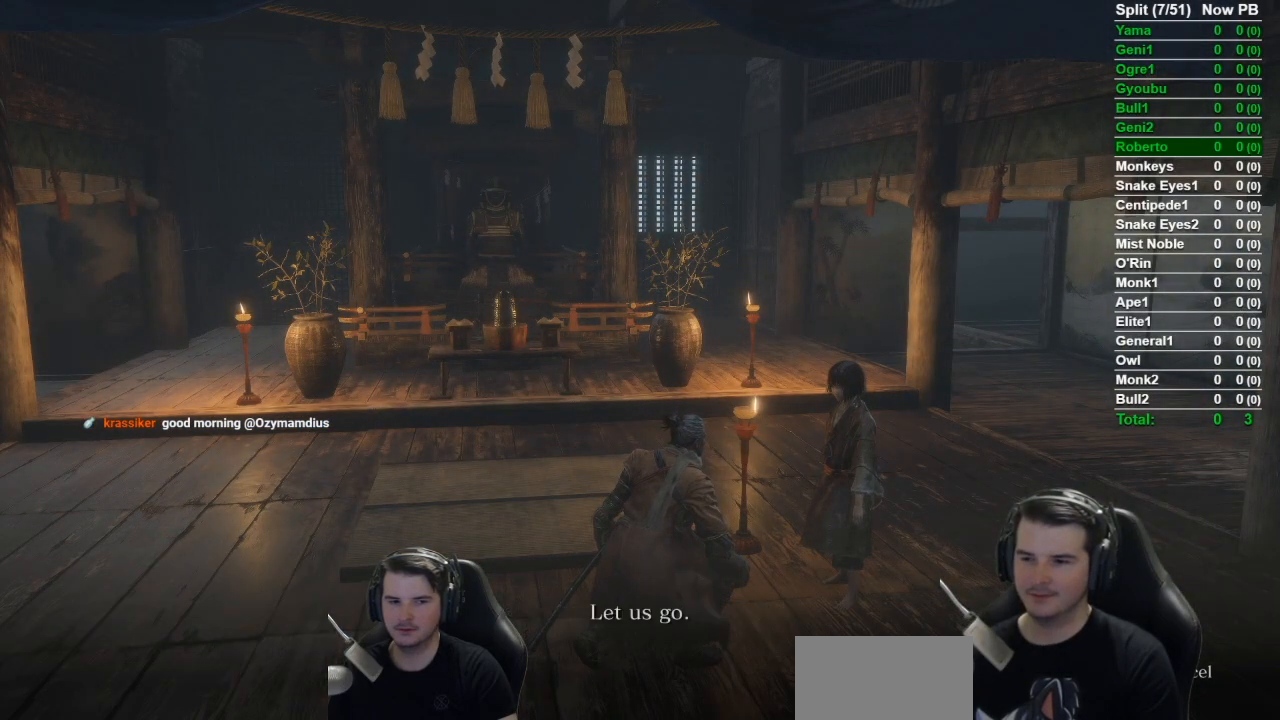
{"buttons": [], "left_stick": "center", "right_stick": "center", "button_events": [[83, "A", "up"], [183, "A", "down"], [283, "A", "up"], [350, "A", "down"], [450, "A", "up"]]}
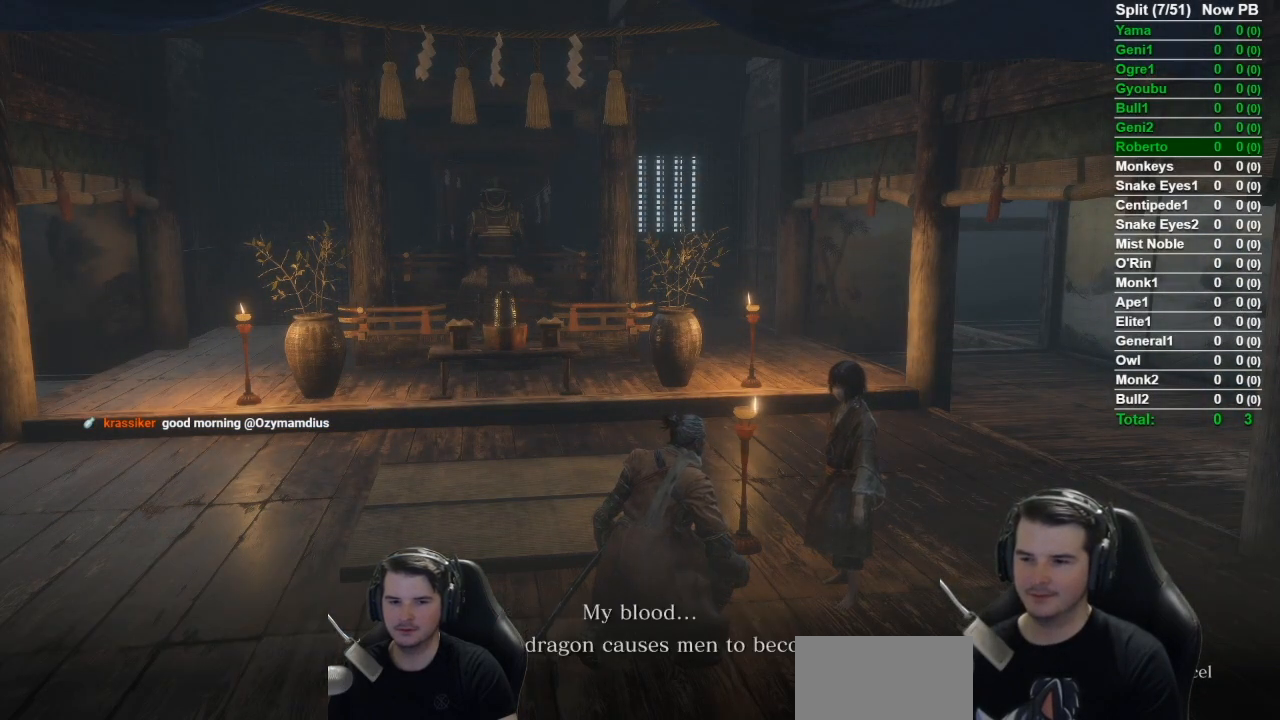
{"buttons": [], "left_stick": "center", "right_stick": "center", "button_events": [[17, "A", "down"], [167, "A", "up"], [217, "A", "down"], [317, "A", "up"], [384, "A", "down"], [484, "A", "up"]]}
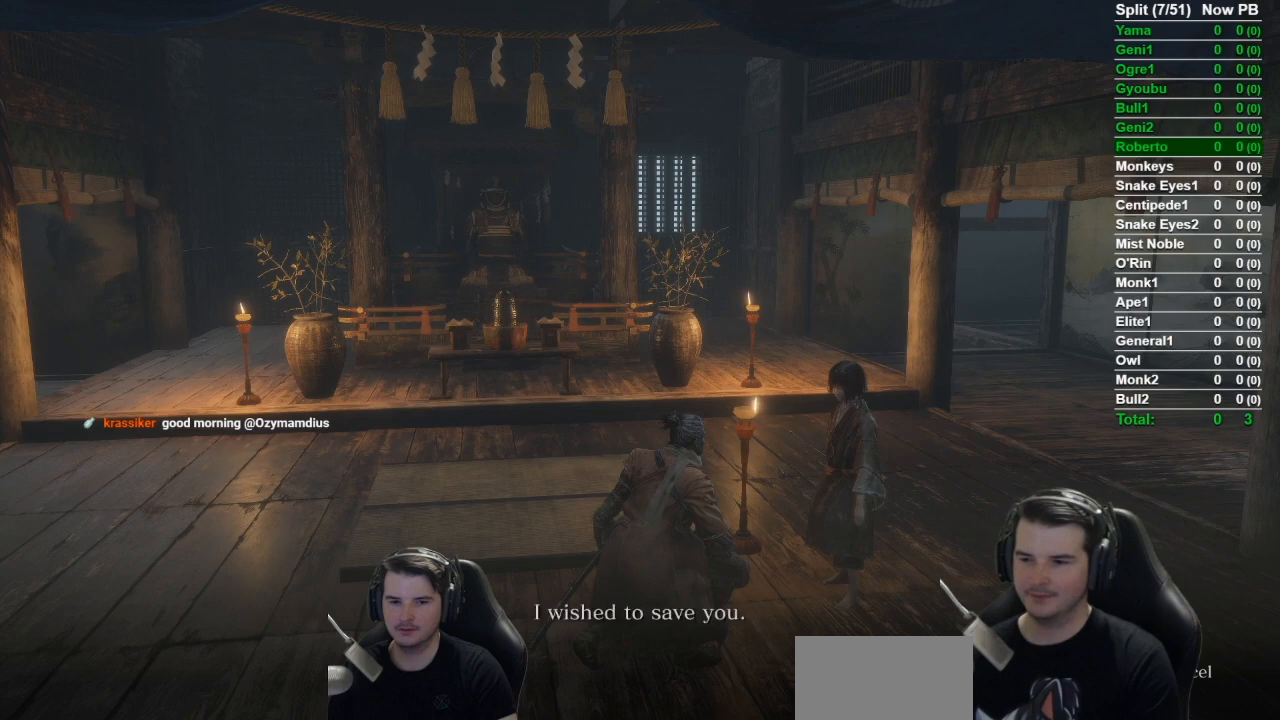
{"buttons": ["A"], "left_stick": "center", "right_stick": "center", "button_events": [[100, "A", "down"], [183, "A", "up"], [266, "A", "down"], [383, "A", "up"], [467, "A", "down"]]}
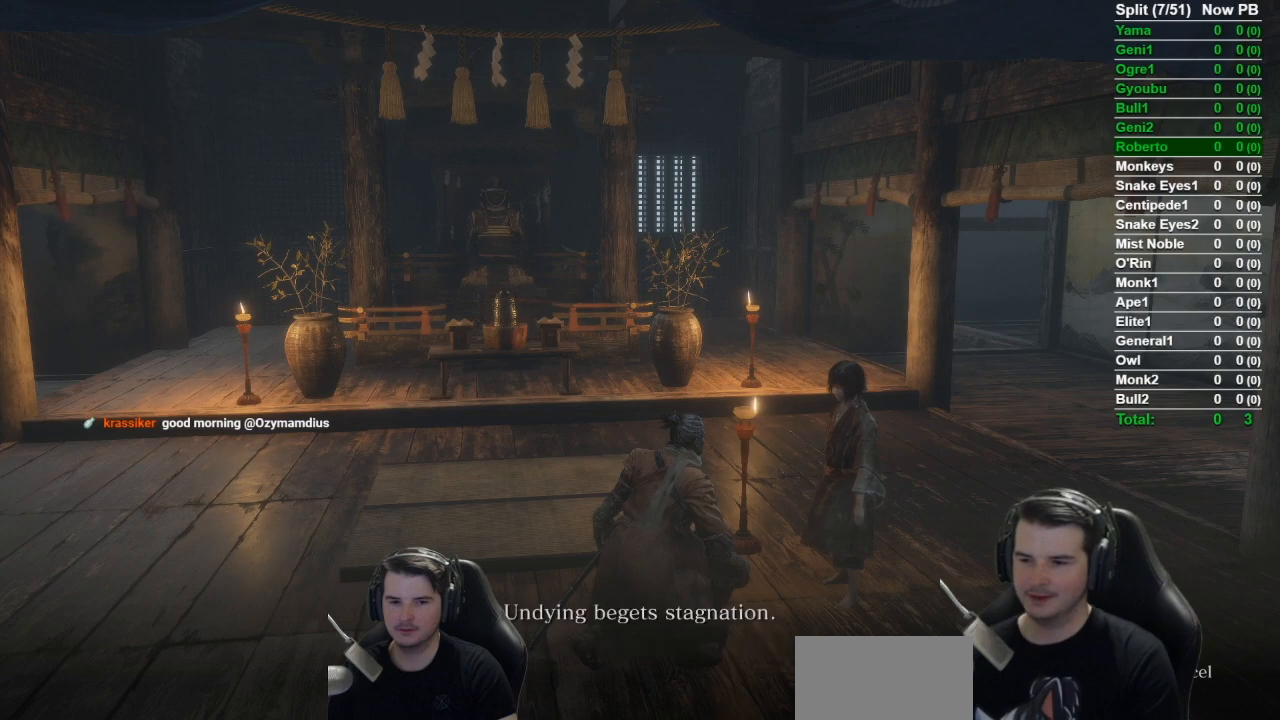
{"buttons": ["A"], "left_stick": "center", "right_stick": "center", "button_events": [[50, "A", "up"], [117, "A", "down"], [217, "A", "up"], [300, "A", "down"], [384, "A", "up"], [451, "A", "down"]]}